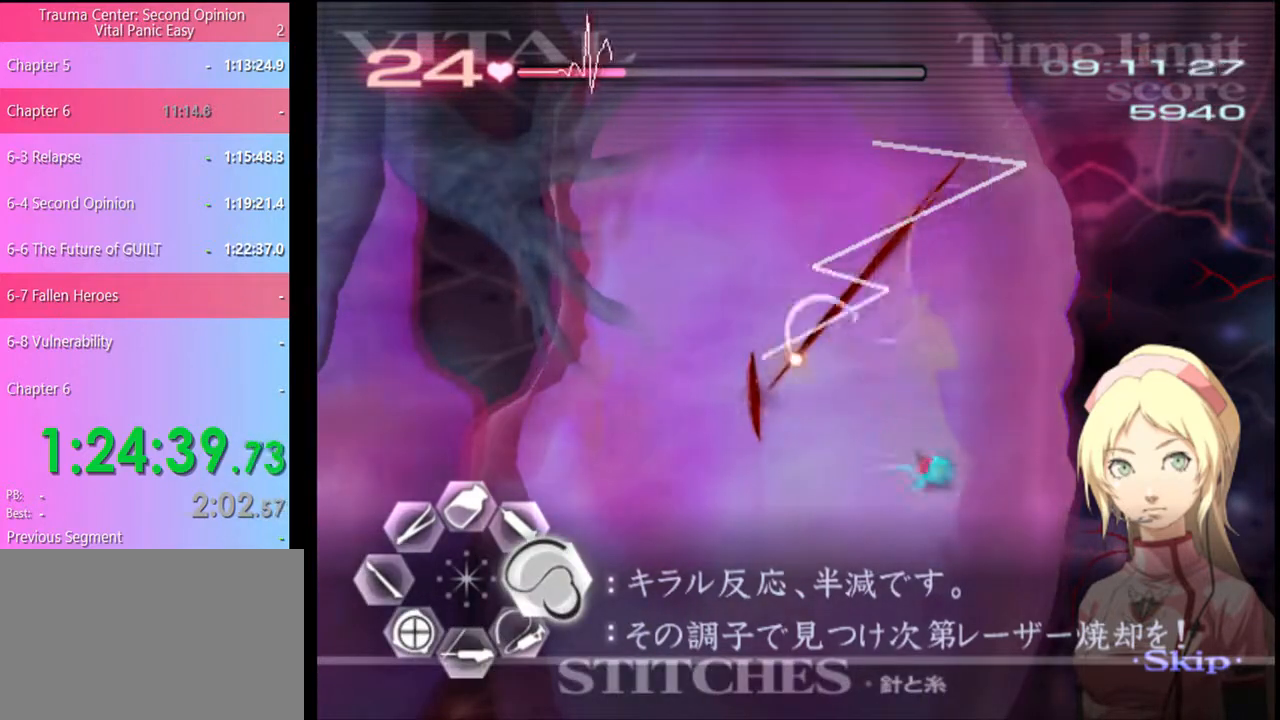
Gameplay with keyboard and mouse; each line is a JSON object with the keys and mouse buttons held at the frame after it. "events" lists presses ("down") and releases ("up") of "a", "alt", "c", "d", "e", "f", "q", "r", "s", "shift", "space", "v", "w", "mouse_left", "mouse_wheel", "mouse_right", "mouse_mb4" and "mouse_mb5" between this image and that frame as [ms after this image, input, new state], when the widget could be followed in between. "mouse_left", "mouse_wheel", "mouse_right", "mouse_mb4", "mouse_mb5" = the "left", "wheel", "right", "mb4", "mb5" buttons of the "mouse" list. No other keys are recorded. "wheel" means that the mouse wheel is clicked or scrolled. Mouse movement is not recorded.
{"keys": ["a", "s"], "mouse": ["left"], "events": [[67, "mouse_left", "up"], [100, "d", "up"], [134, "w", "down"], [234, "mouse_left", "down"], [300, "w", "up"], [367, "a", "down"], [367, "mouse_left", "up"], [400, "s", "down"], [500, "mouse_left", "down"]]}
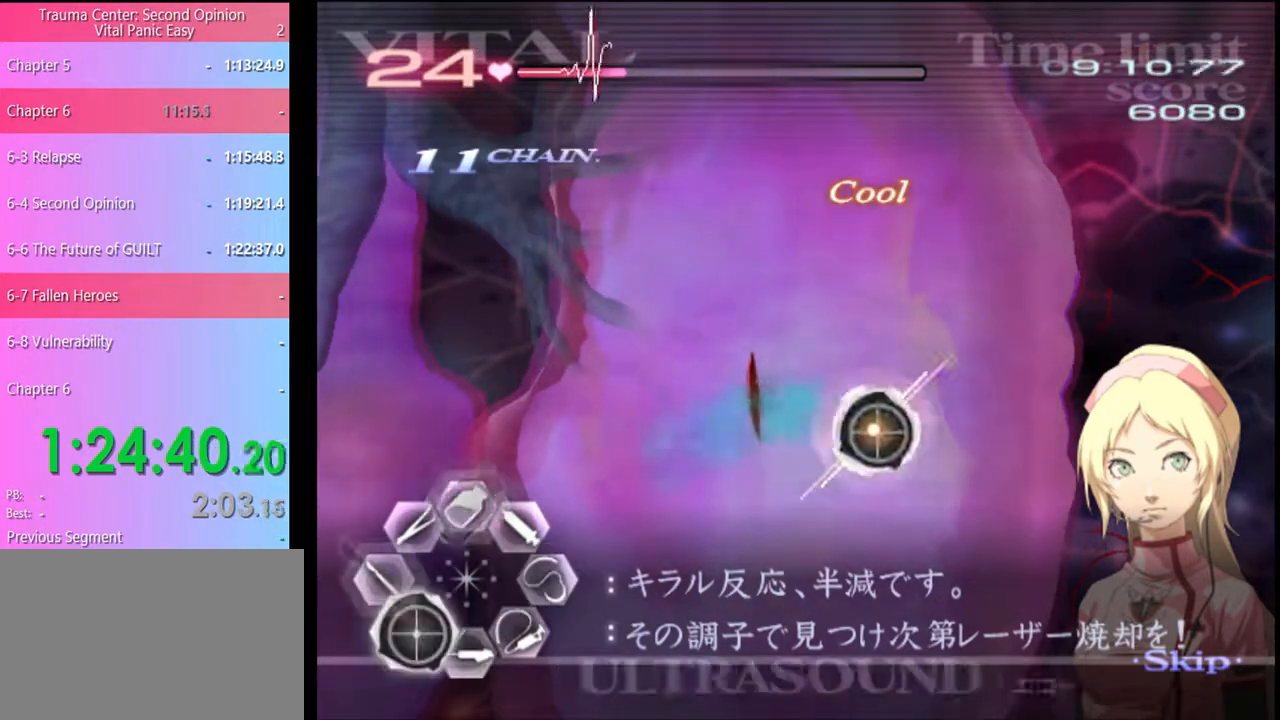
{"keys": ["a"], "mouse": [], "events": [[67, "mouse_left", "up"], [267, "s", "up"]]}
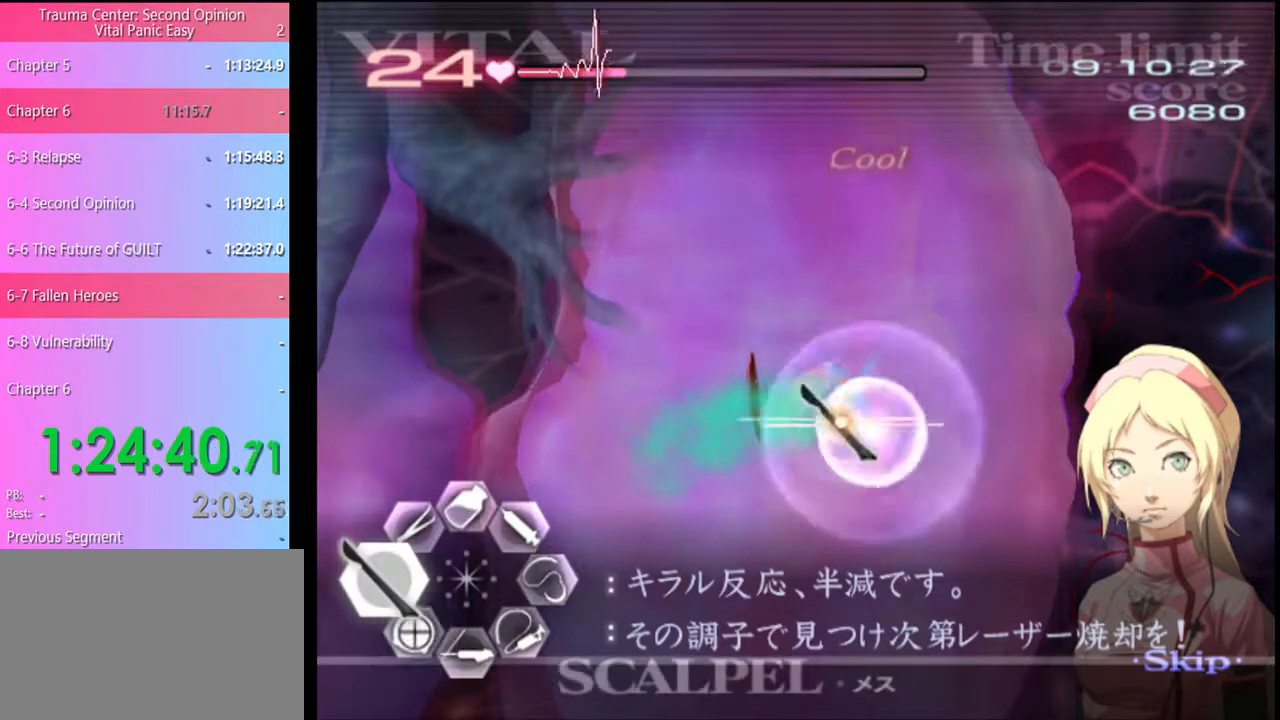
{"keys": ["s"], "mouse": [], "events": [[100, "mouse_left", "down"], [200, "mouse_left", "up"], [434, "a", "up"], [434, "s", "down"]]}
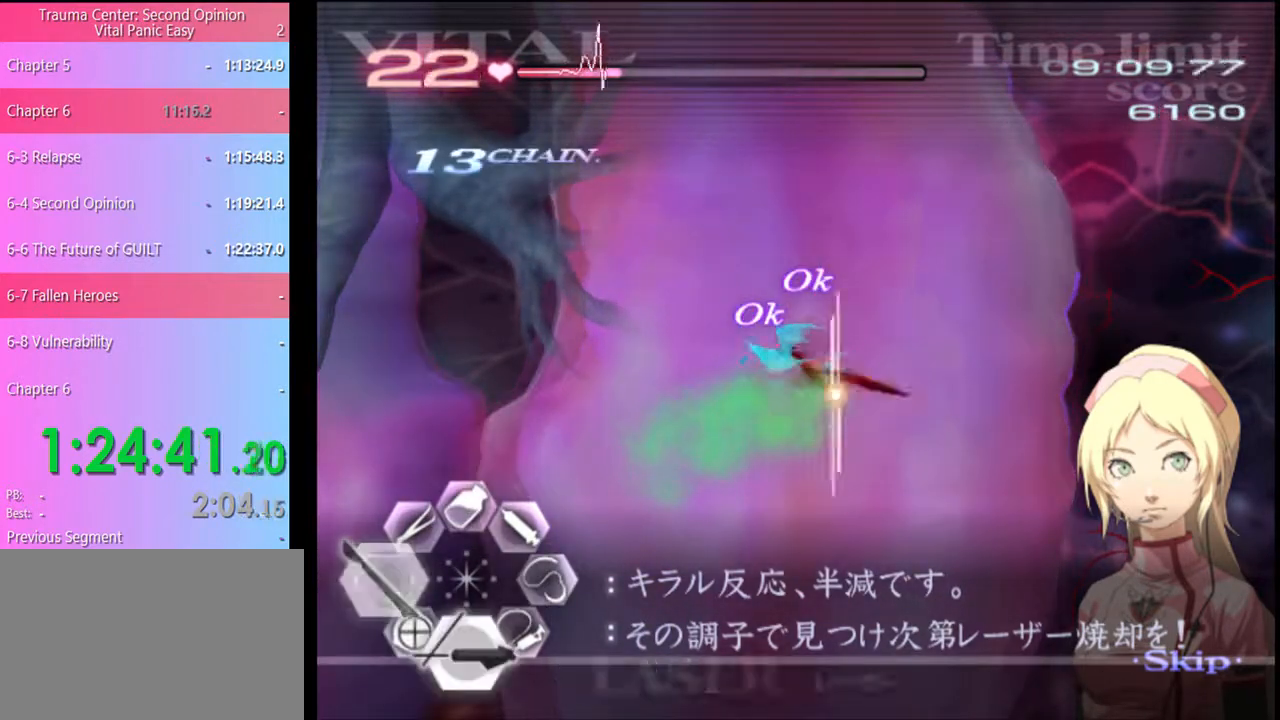
{"keys": ["s"], "mouse": ["left"], "events": [[200, "mouse_left", "down"]]}
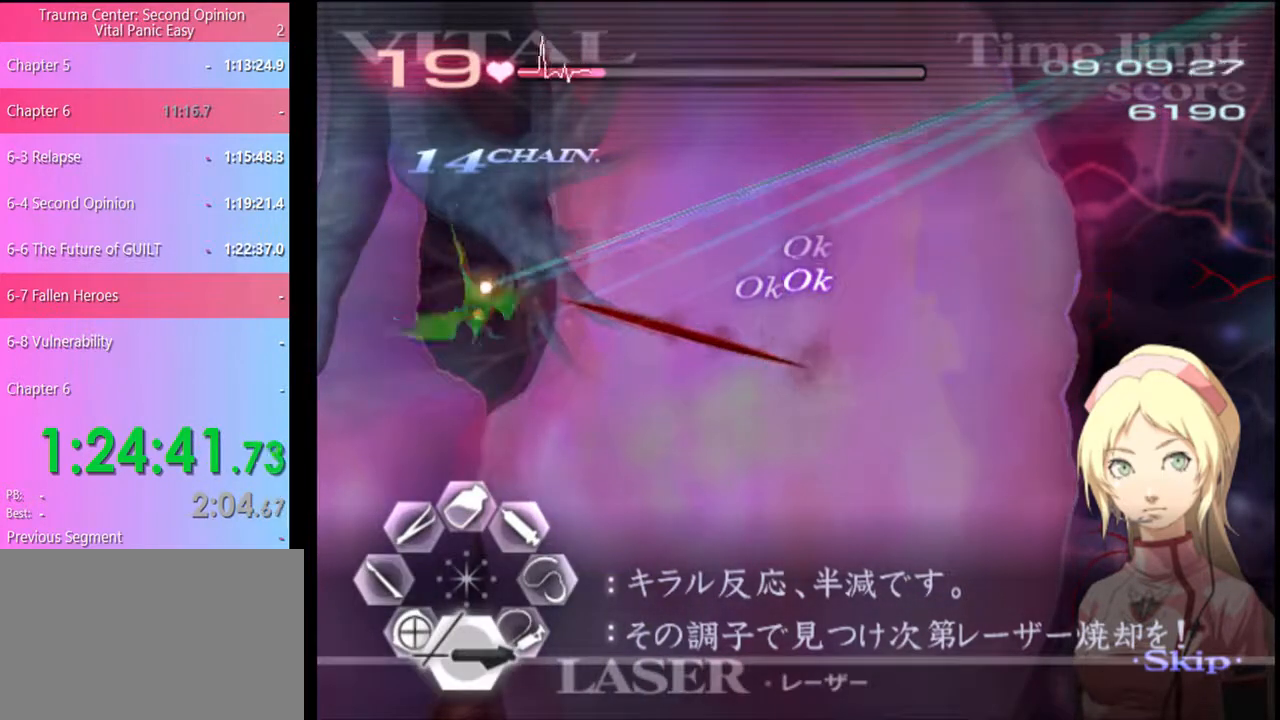
{"keys": ["d"], "mouse": ["left"], "events": [[100, "mouse_left", "up"], [167, "d", "down"], [167, "s", "up"], [300, "mouse_left", "down"]]}
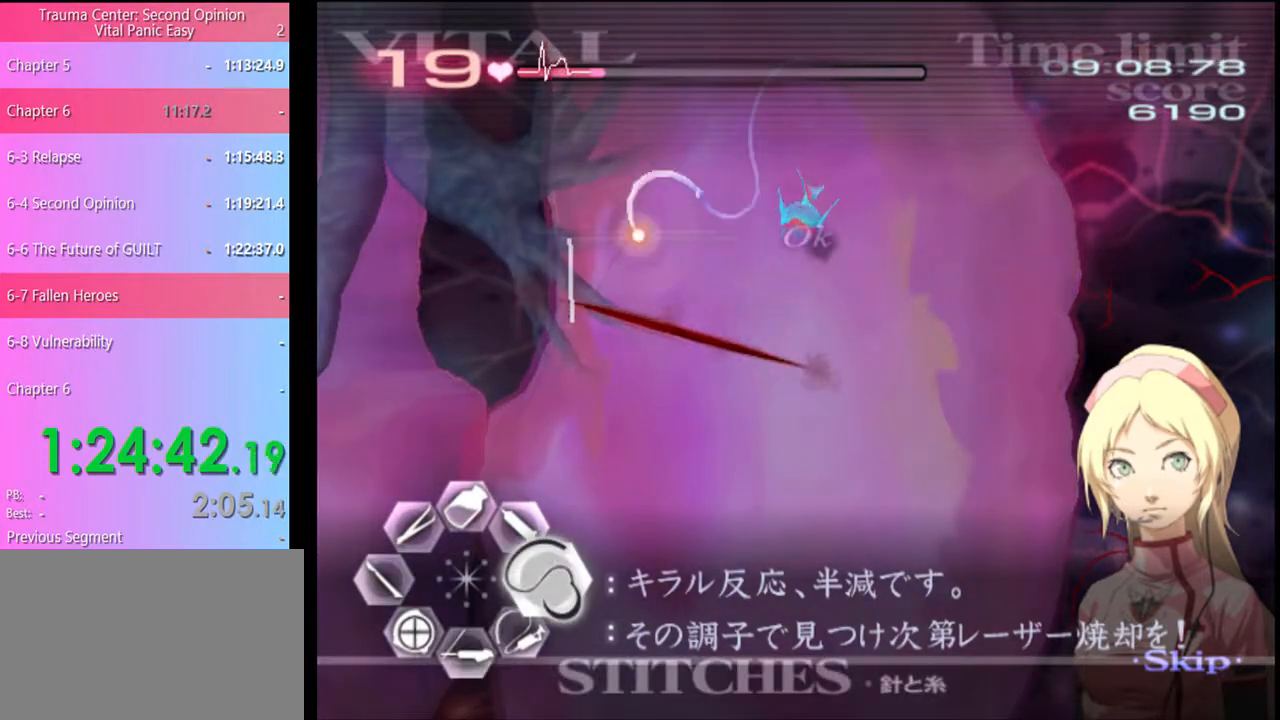
{"keys": ["s"], "mouse": [], "events": [[334, "mouse_left", "up"], [400, "d", "up"], [434, "s", "down"]]}
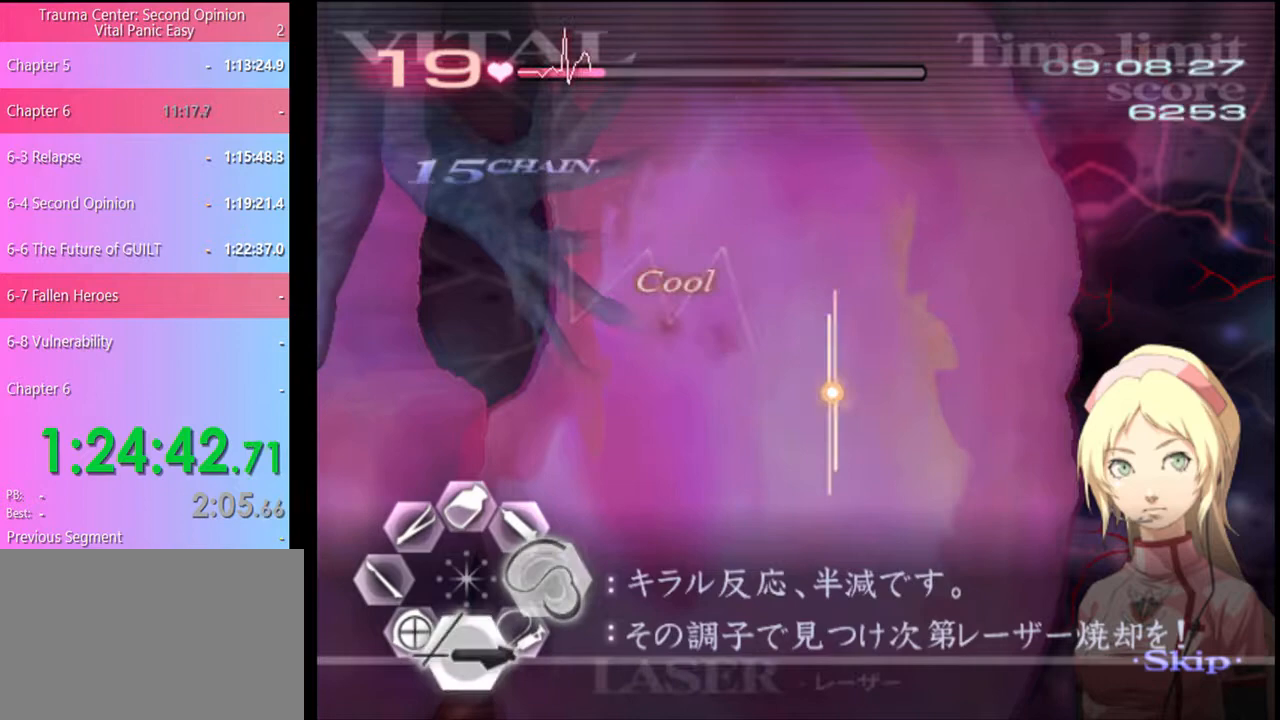
{"keys": ["a"], "mouse": [], "events": [[67, "a", "down"], [200, "mouse_left", "down"], [300, "mouse_left", "up"], [367, "s", "up"]]}
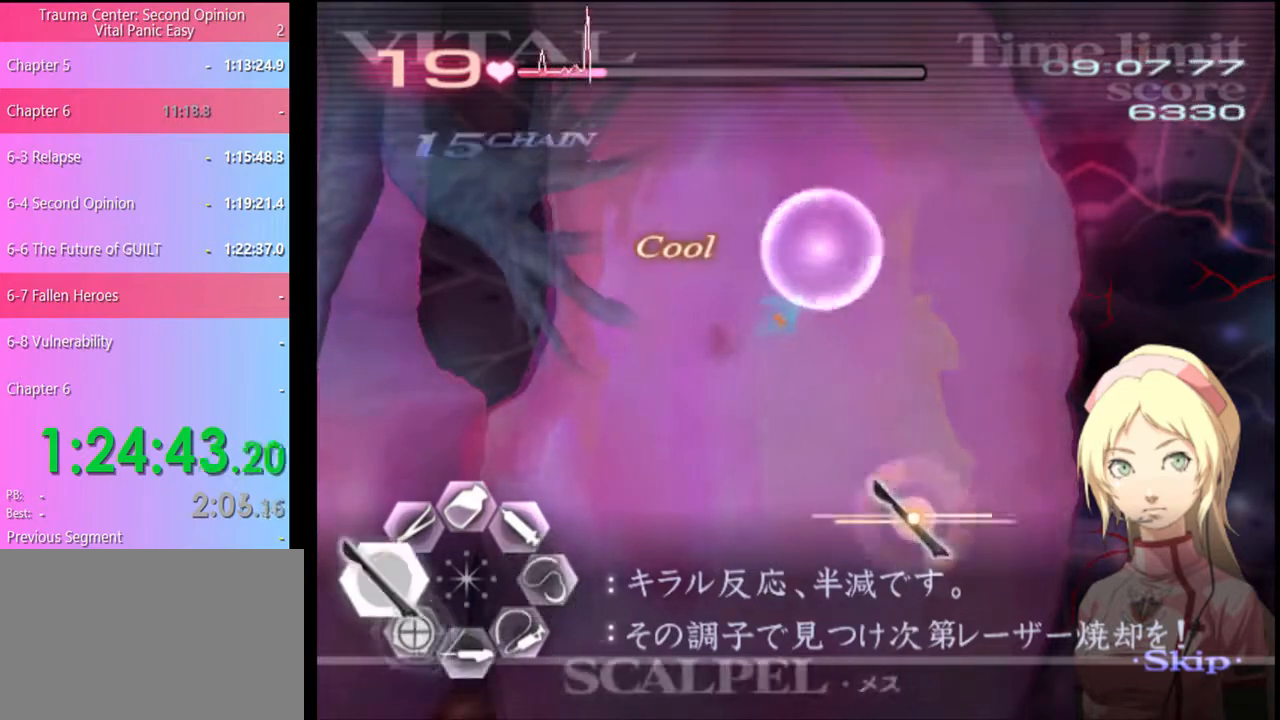
{"keys": ["a"], "mouse": [], "events": [[234, "mouse_left", "down"], [334, "mouse_left", "up"]]}
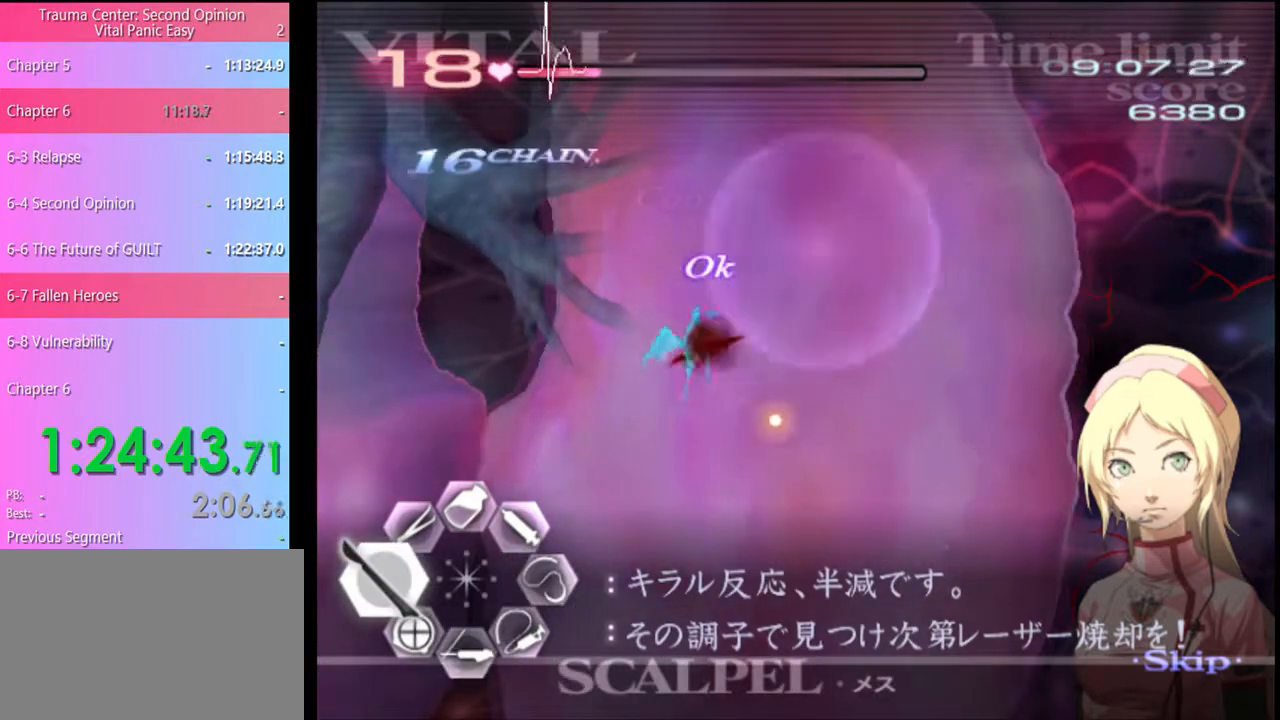
{"keys": ["s"], "mouse": ["left"], "events": [[34, "a", "up"], [34, "s", "down"], [400, "mouse_left", "down"]]}
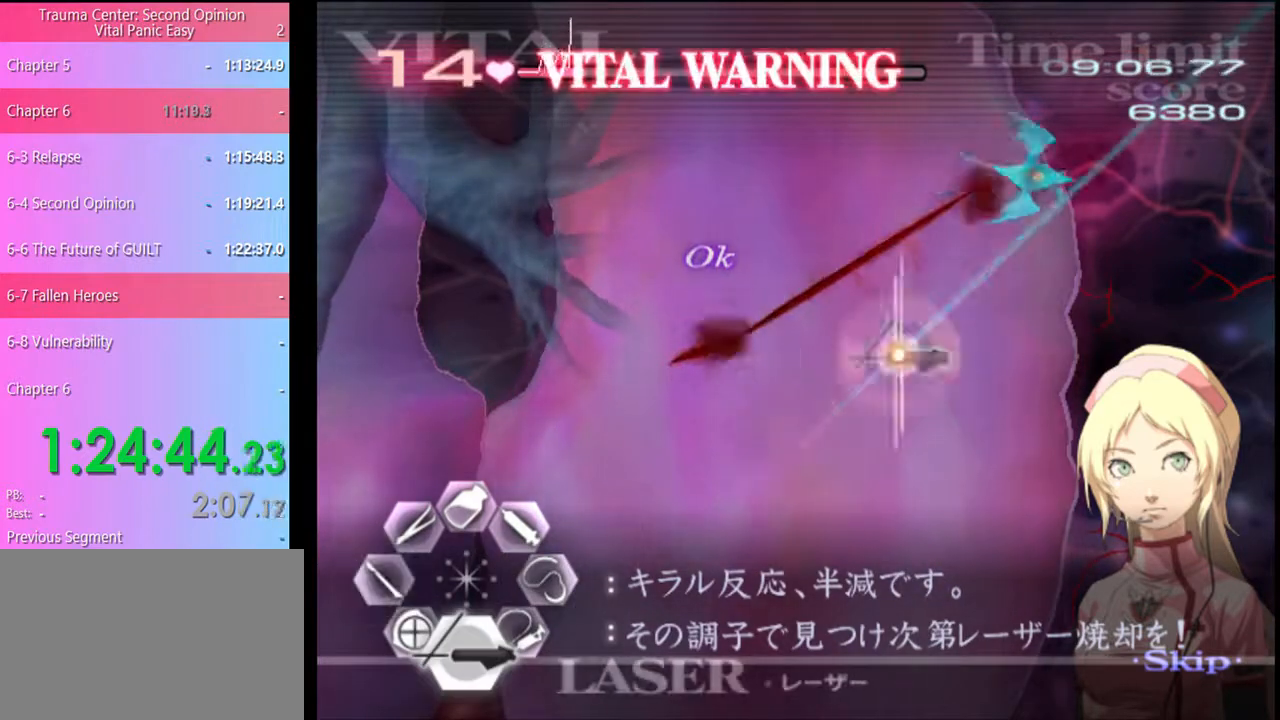
{"keys": ["d"], "mouse": ["left"], "events": [[300, "mouse_left", "up"], [367, "s", "up"], [400, "d", "down"], [500, "mouse_left", "down"]]}
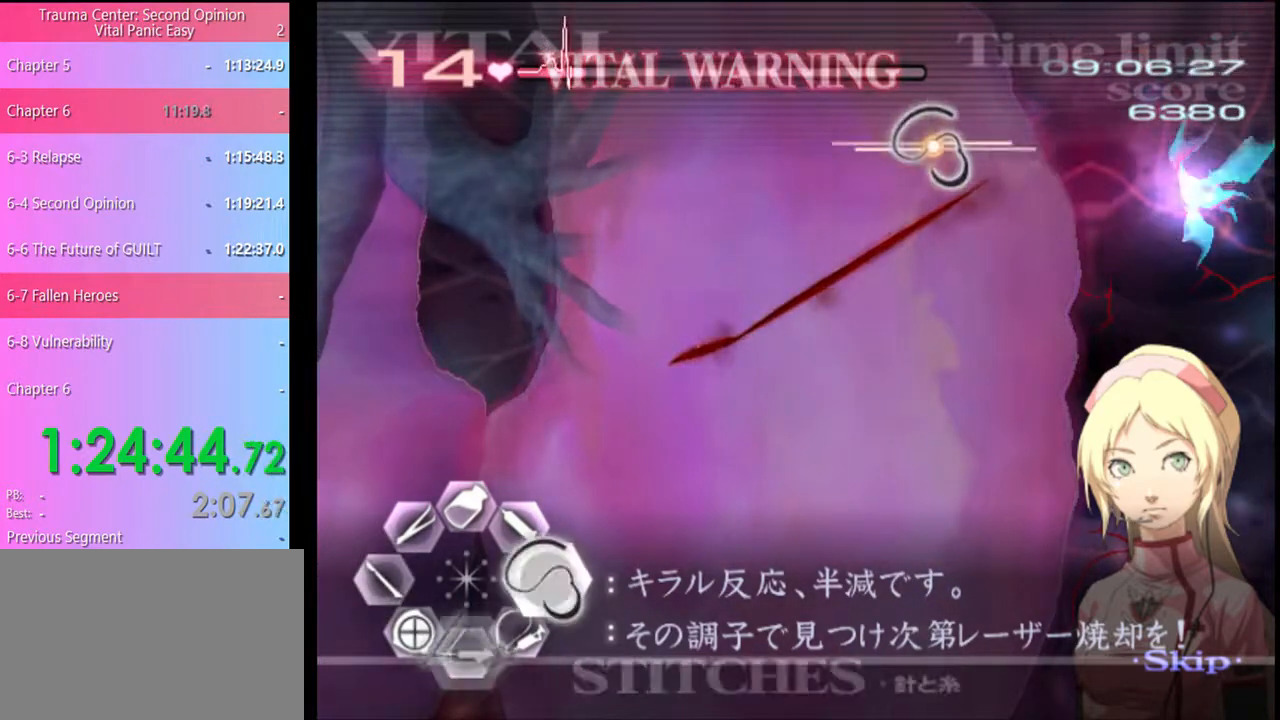
{"keys": ["d"], "mouse": ["left"], "events": []}
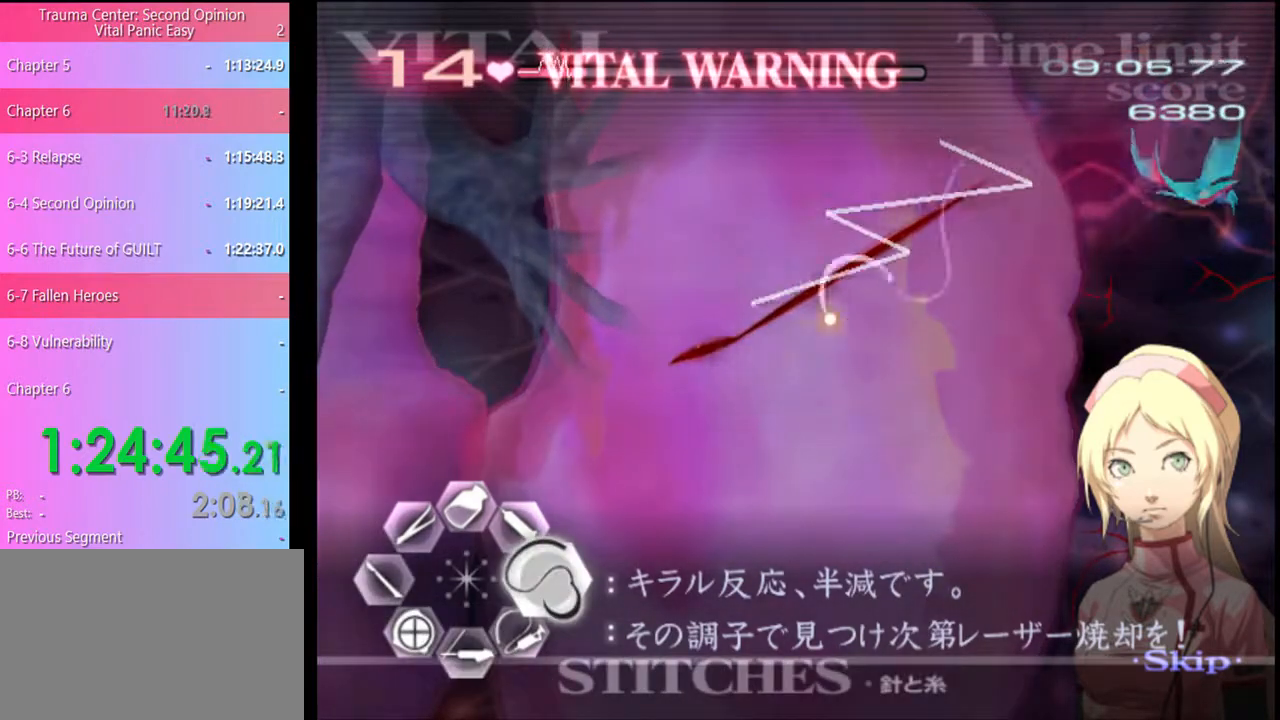
{"keys": ["w"], "mouse": [], "events": [[100, "mouse_left", "up"], [134, "d", "up"], [167, "w", "down"], [300, "mouse_left", "down"], [434, "mouse_left", "up"]]}
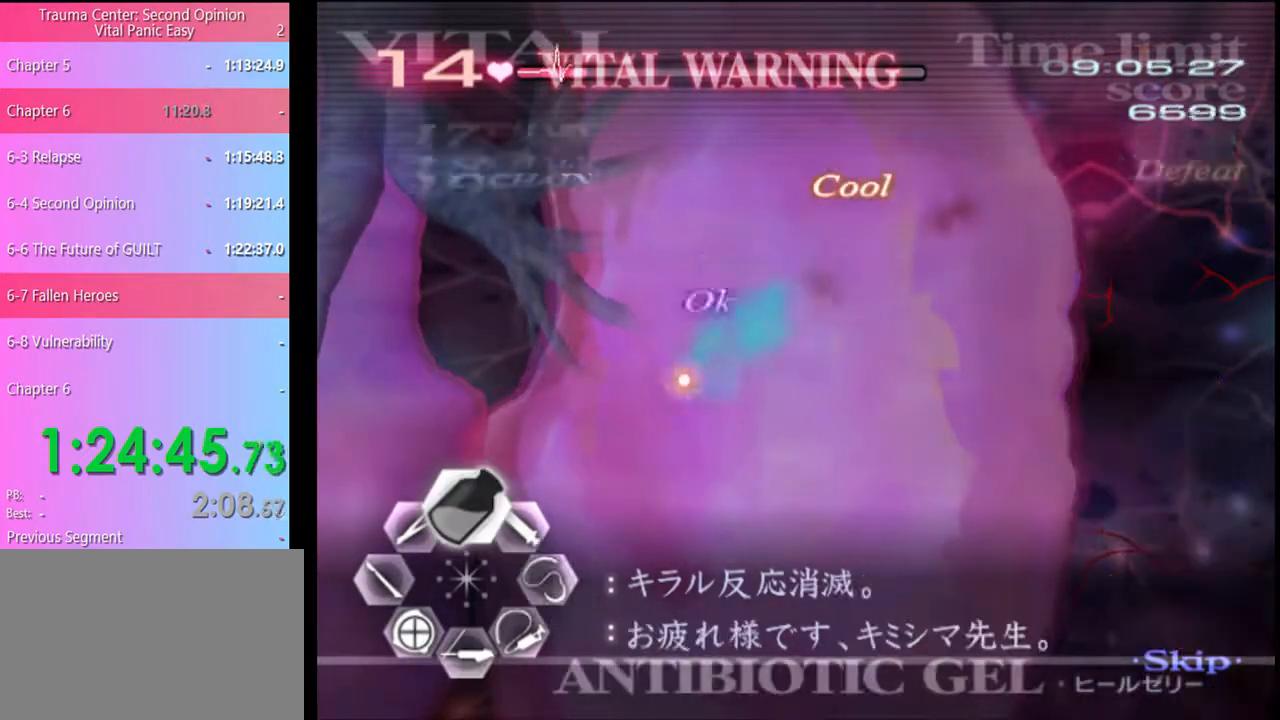
{"keys": ["w"], "mouse": [], "events": []}
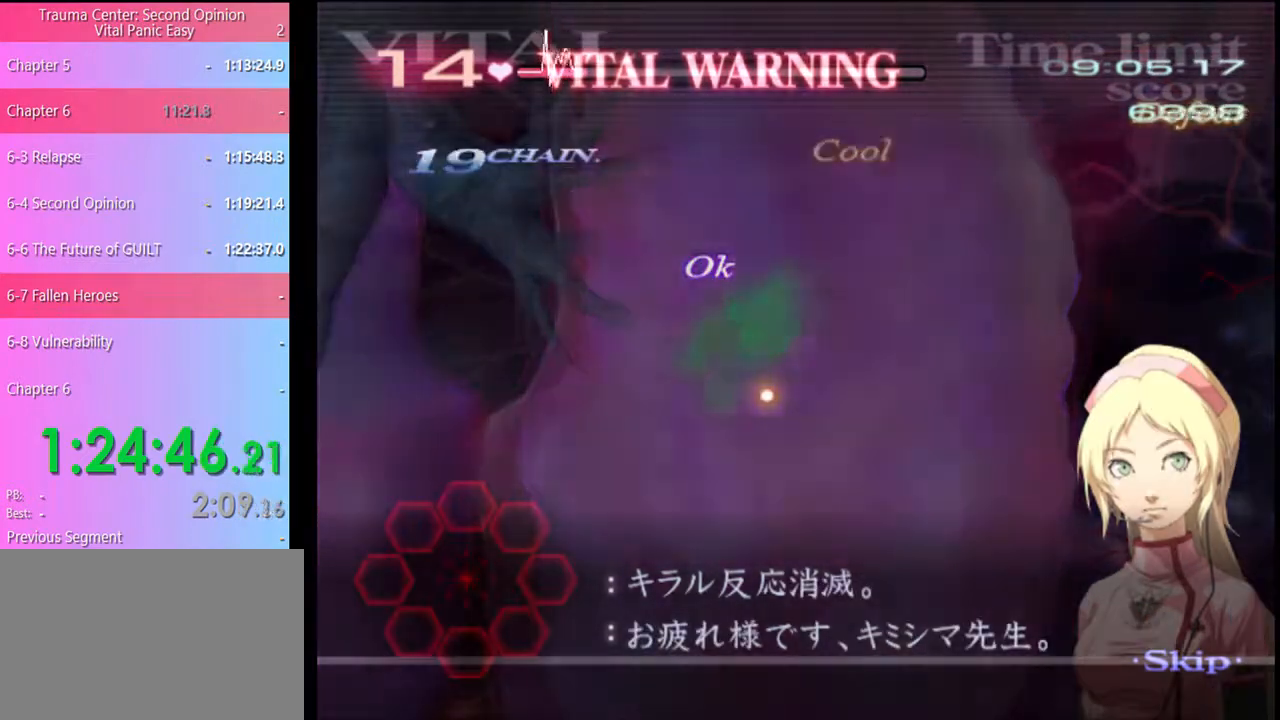
{"keys": [], "mouse": [], "events": [[134, "w", "up"]]}
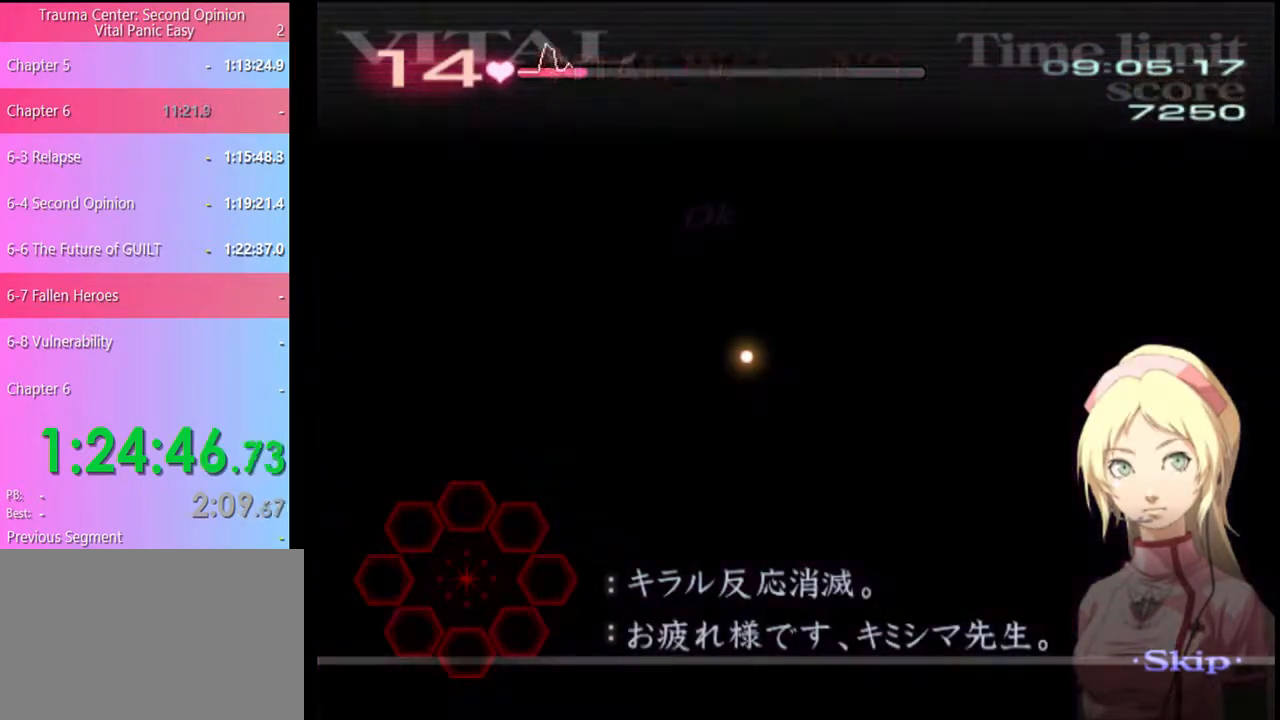
{"keys": [], "mouse": [], "events": []}
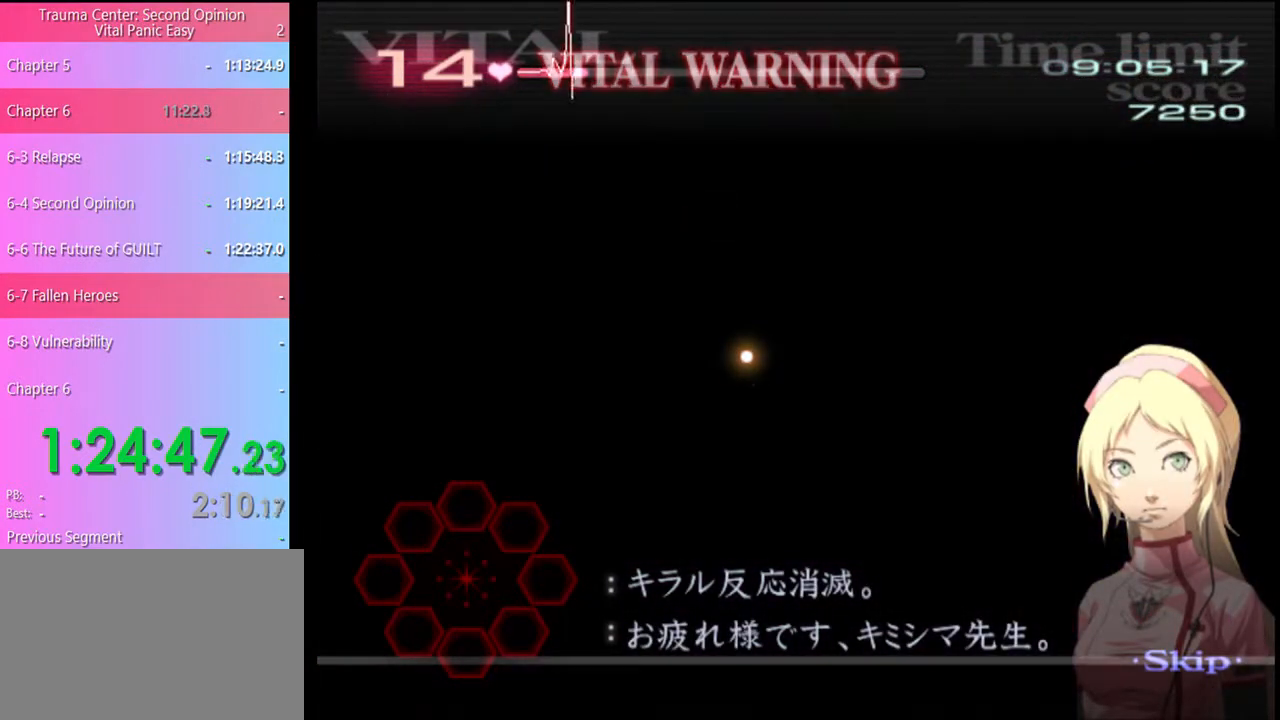
{"keys": [], "mouse": [], "events": []}
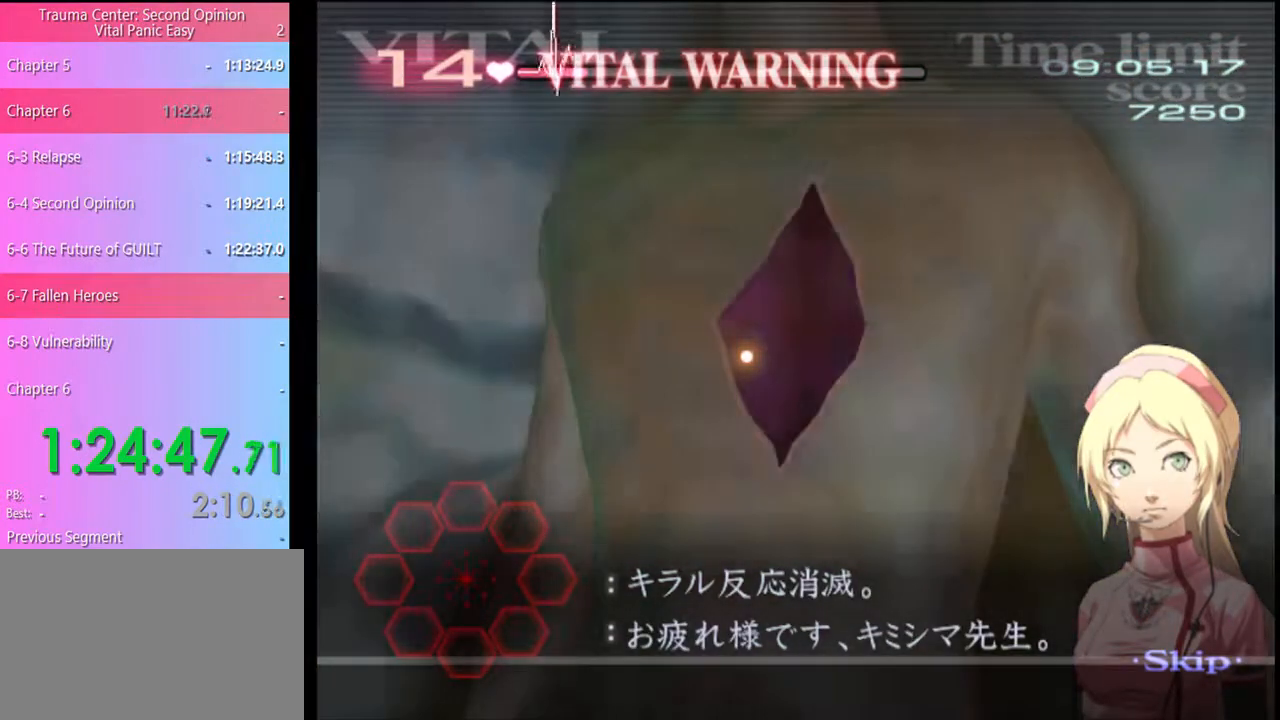
{"keys": ["d"], "mouse": [], "events": [[334, "d", "down"]]}
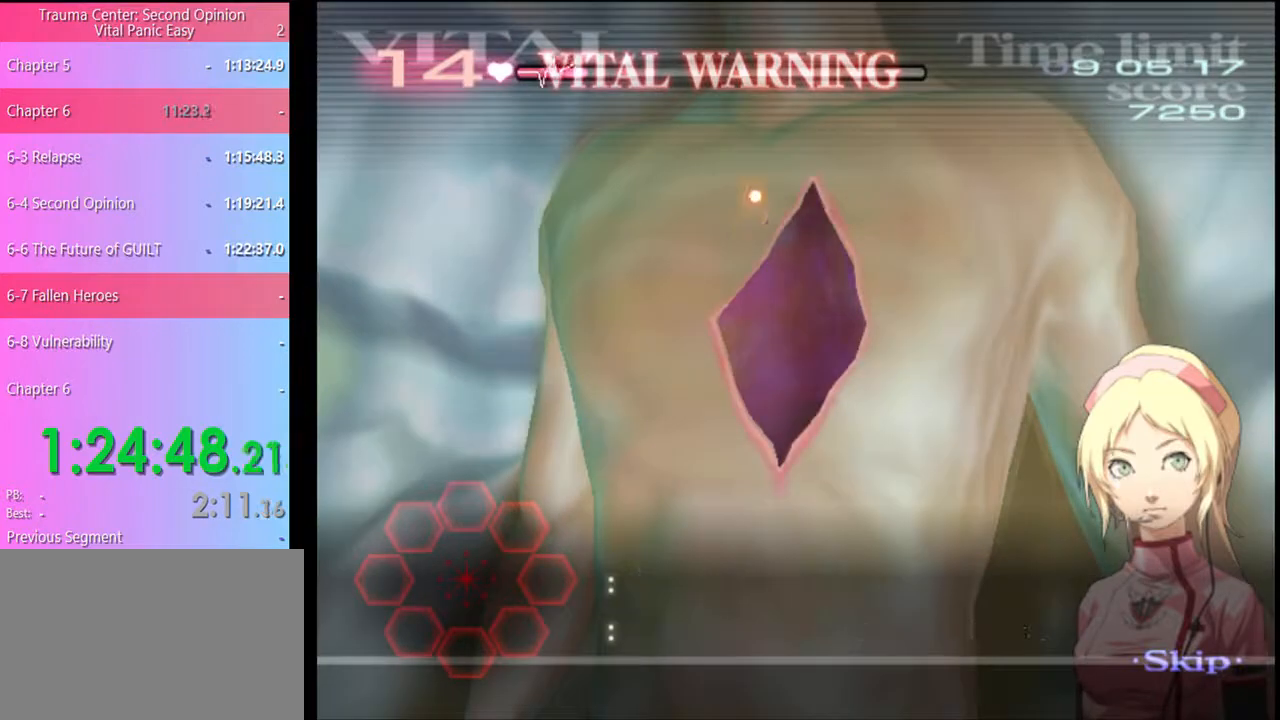
{"keys": ["d"], "mouse": ["left"], "events": [[300, "mouse_left", "down"]]}
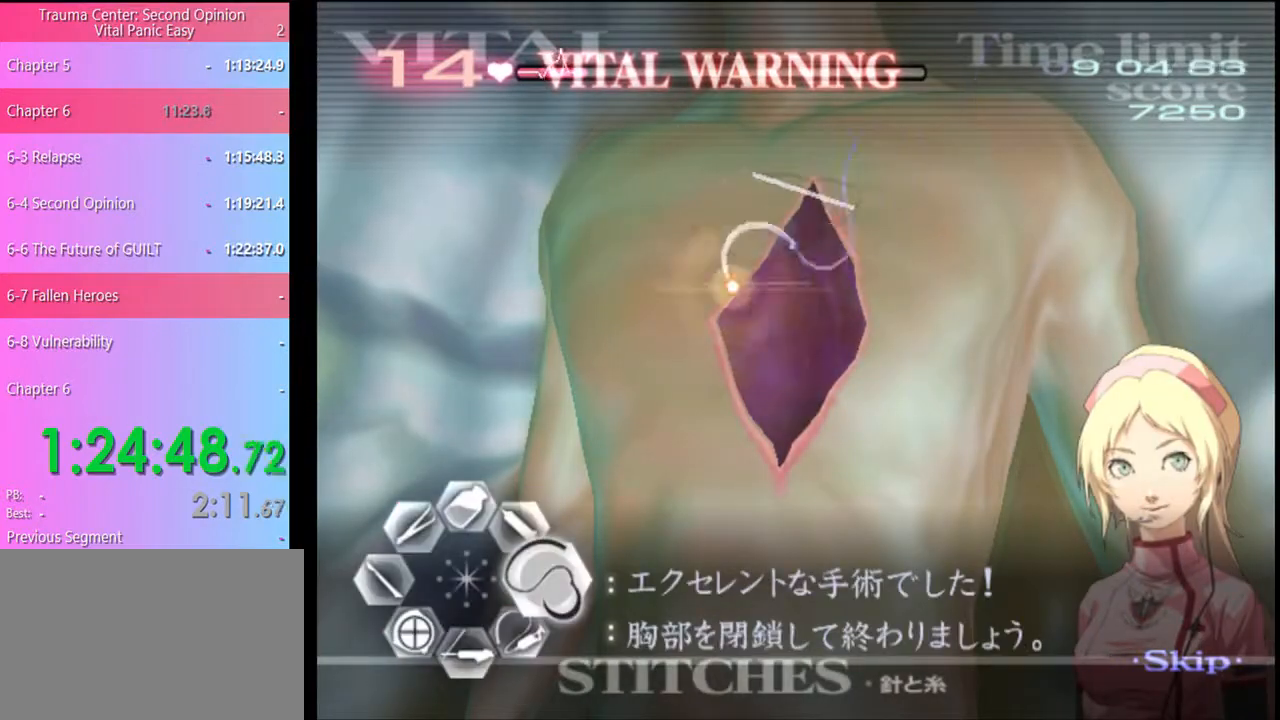
{"keys": ["d"], "mouse": [], "events": [[267, "mouse_left", "up"]]}
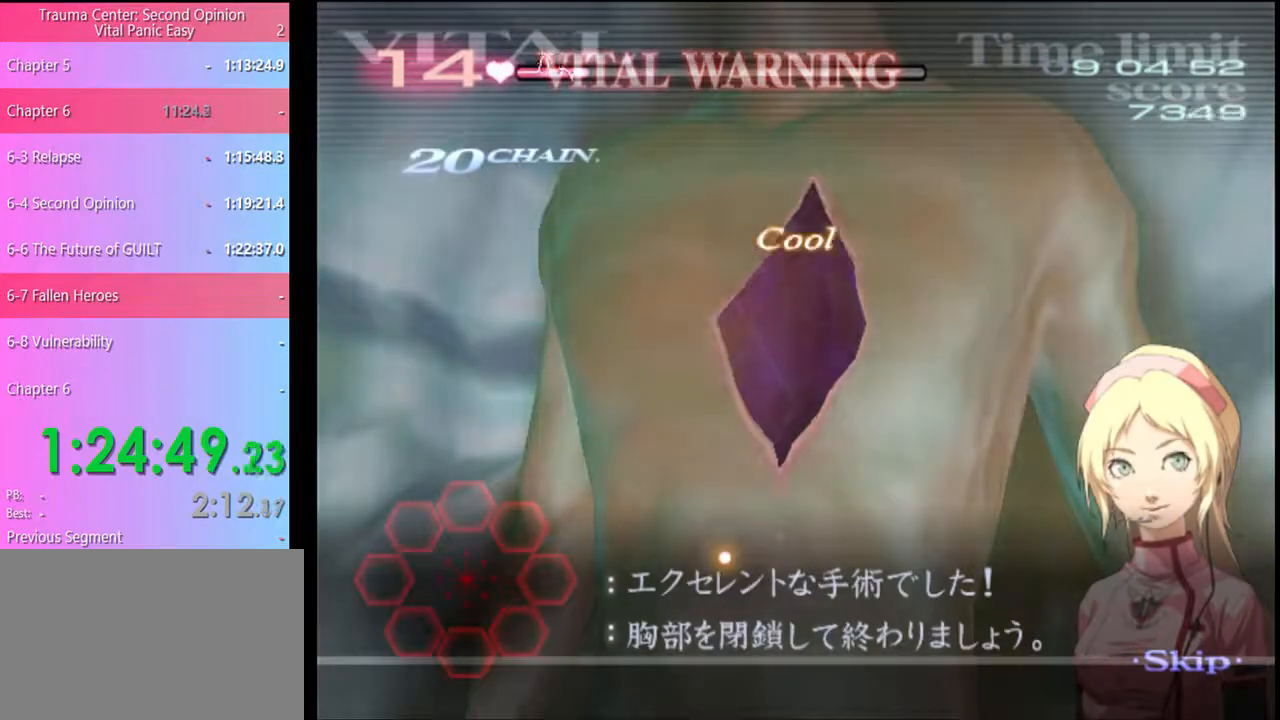
{"keys": [], "mouse": [], "events": [[200, "d", "up"]]}
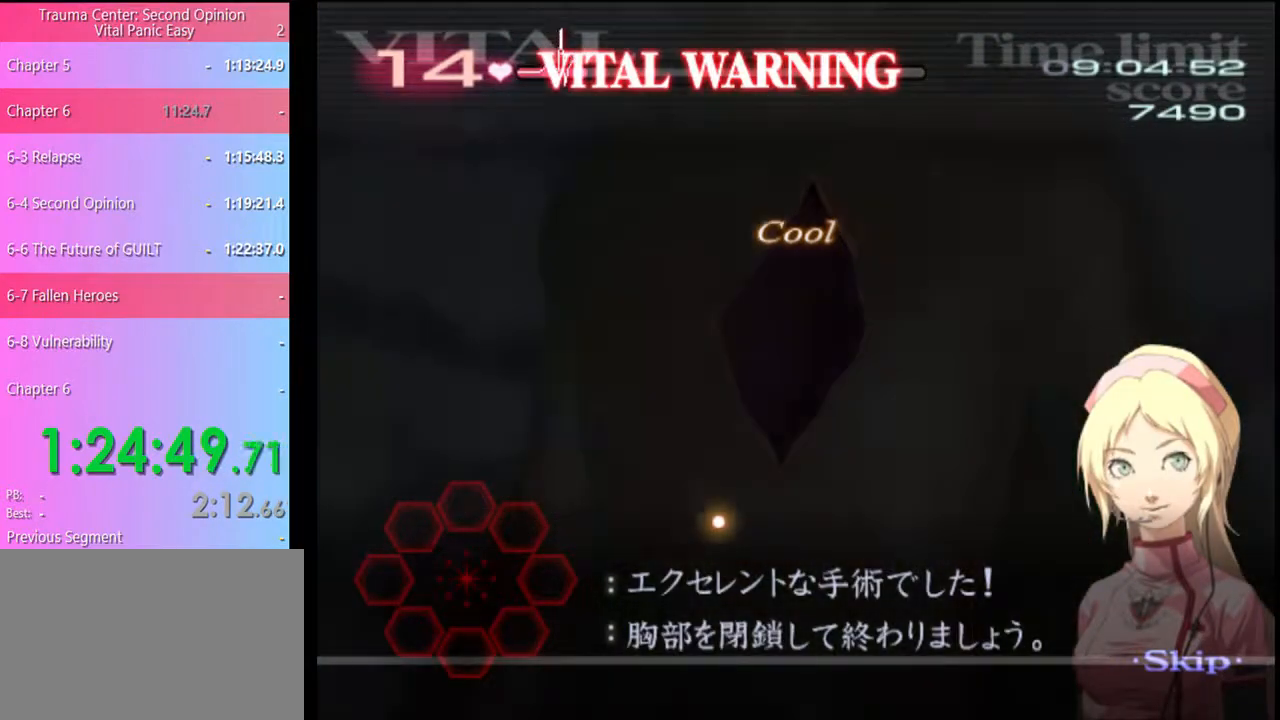
{"keys": [], "mouse": [], "events": []}
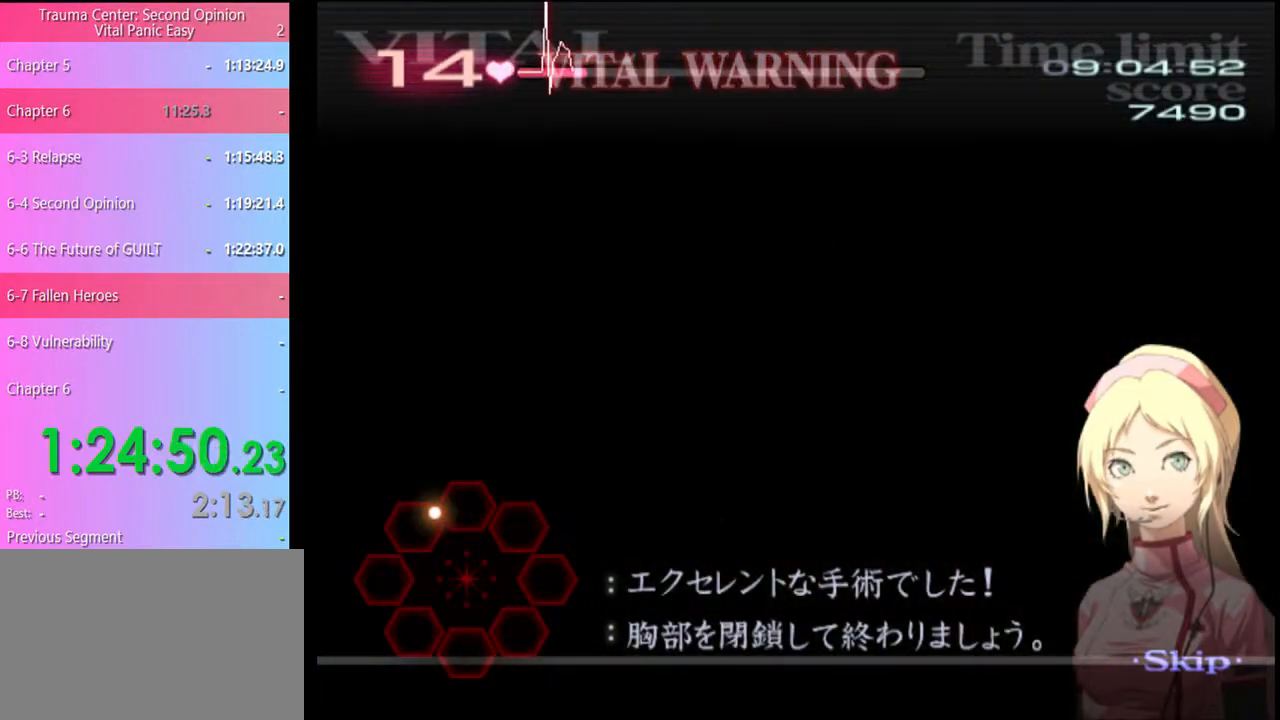
{"keys": [], "mouse": [], "events": []}
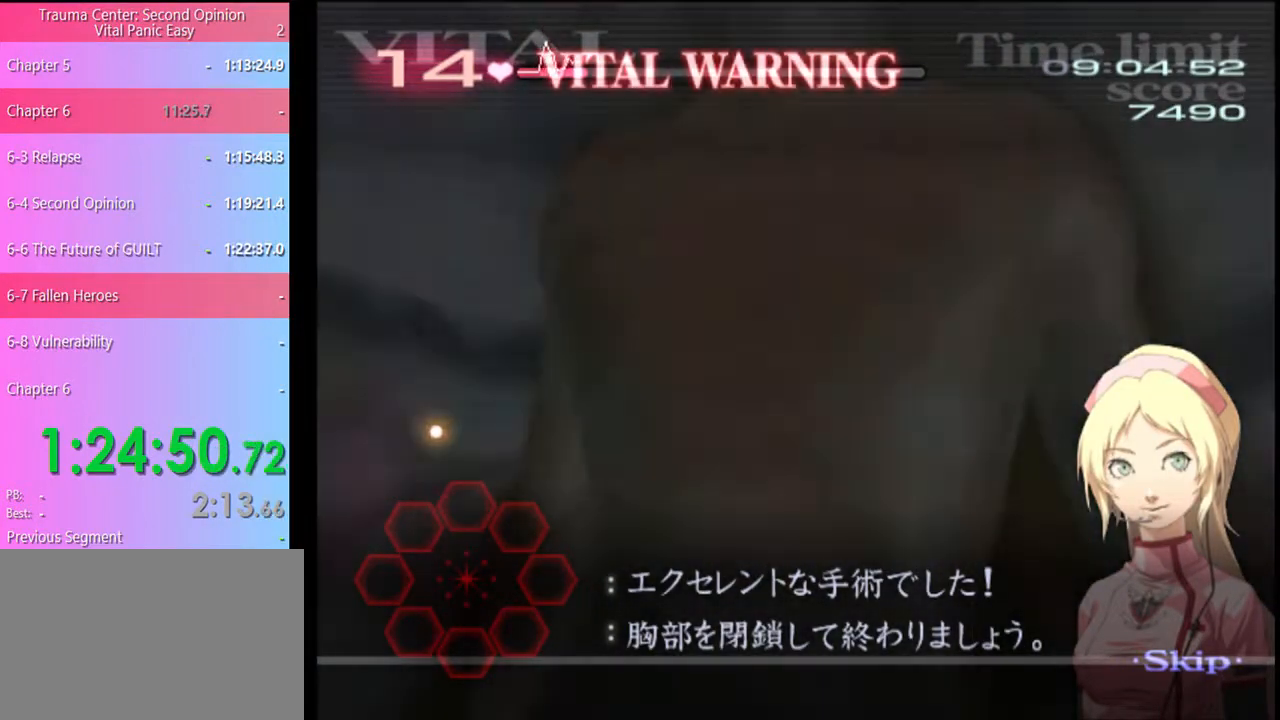
{"keys": [], "mouse": [], "events": []}
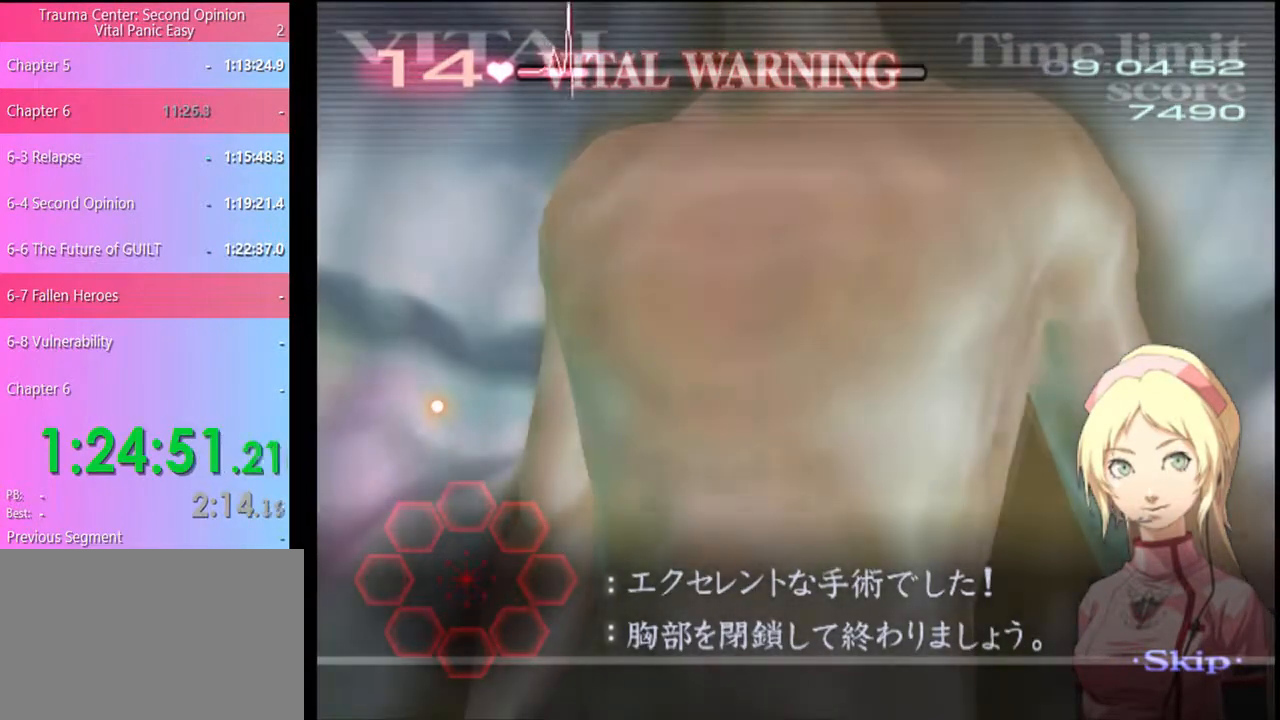
{"keys": [], "mouse": ["left"], "events": [[500, "mouse_left", "down"]]}
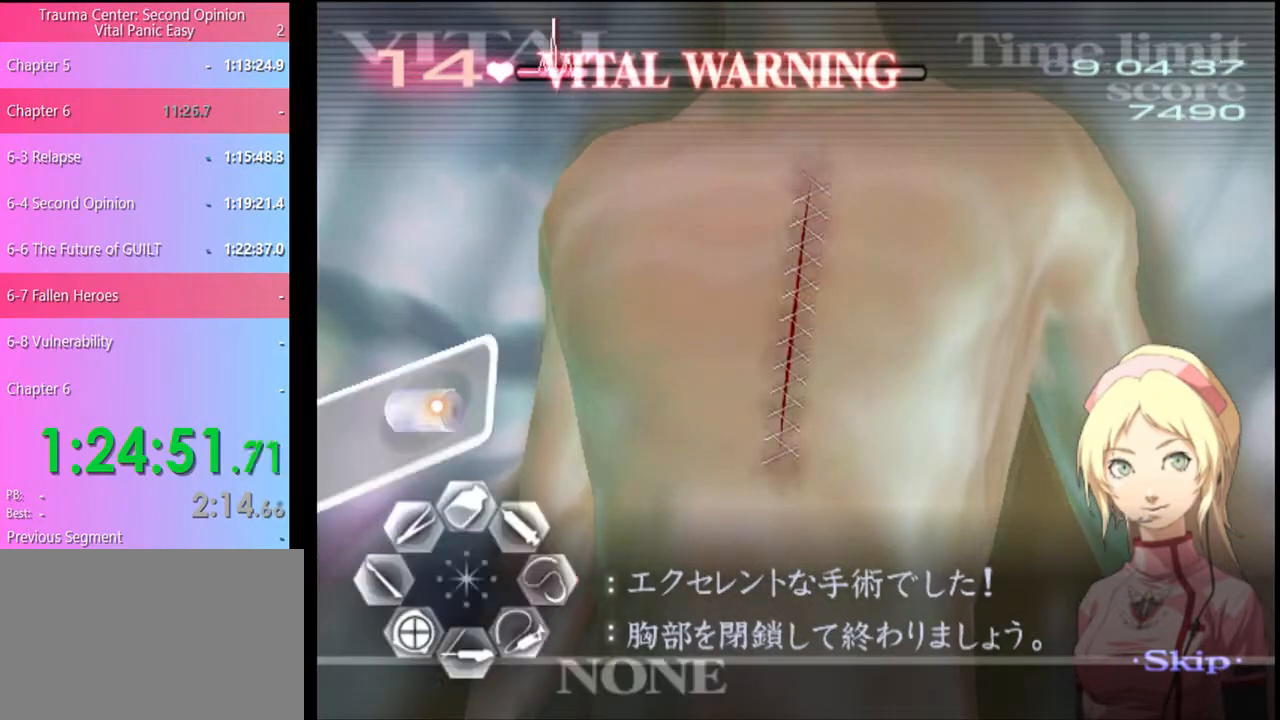
{"keys": [], "mouse": [], "events": [[67, "mouse_left", "up"]]}
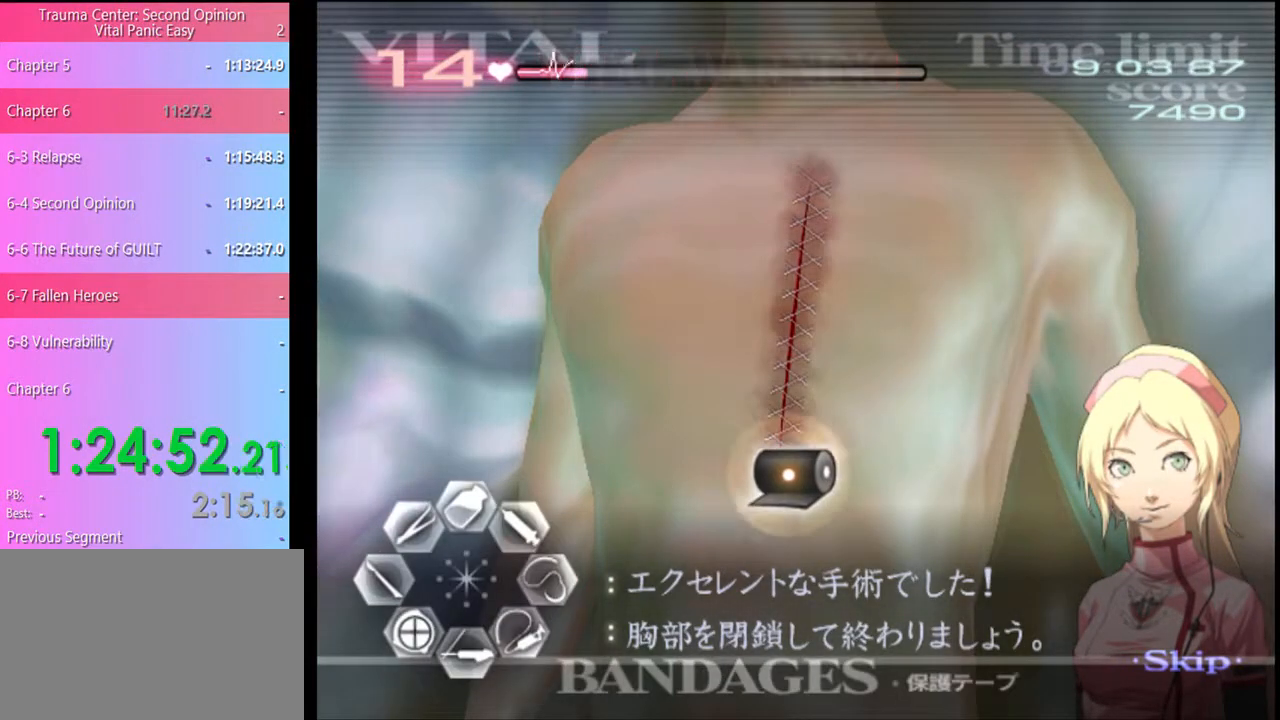
{"keys": [], "mouse": [], "events": [[67, "mouse_left", "down"], [234, "mouse_left", "up"]]}
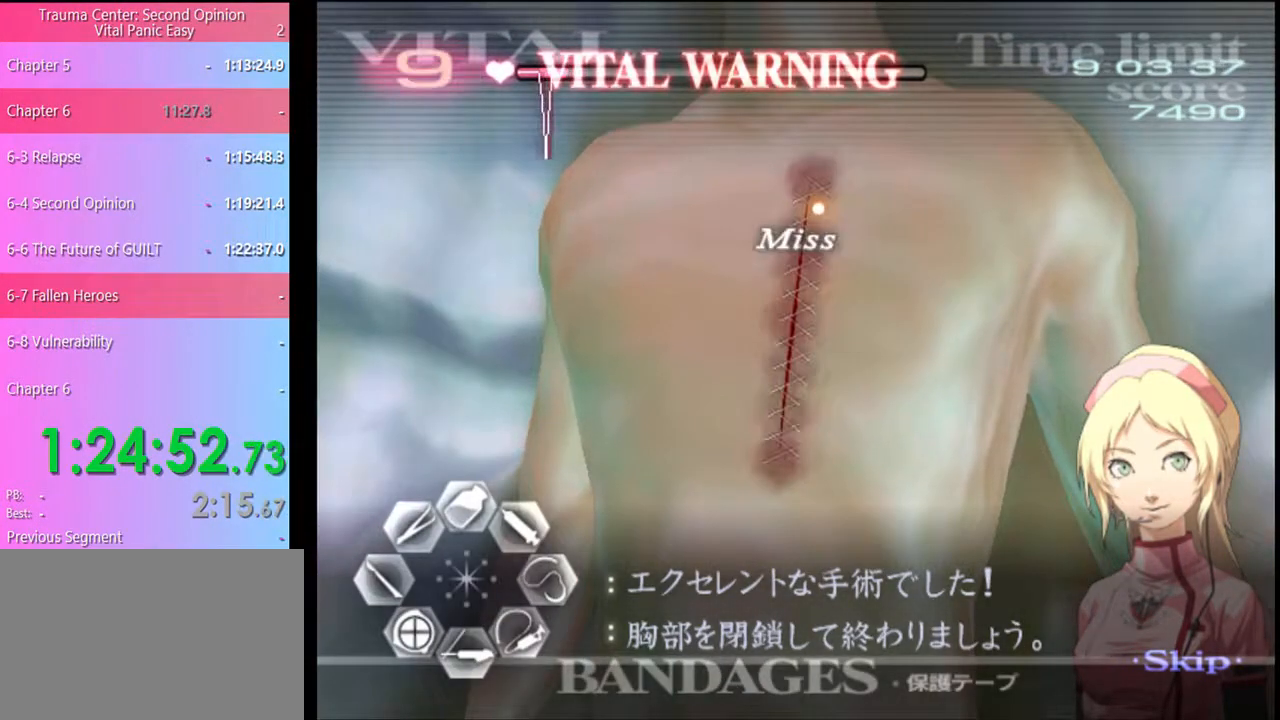
{"keys": [], "mouse": ["left"], "events": [[334, "mouse_left", "down"]]}
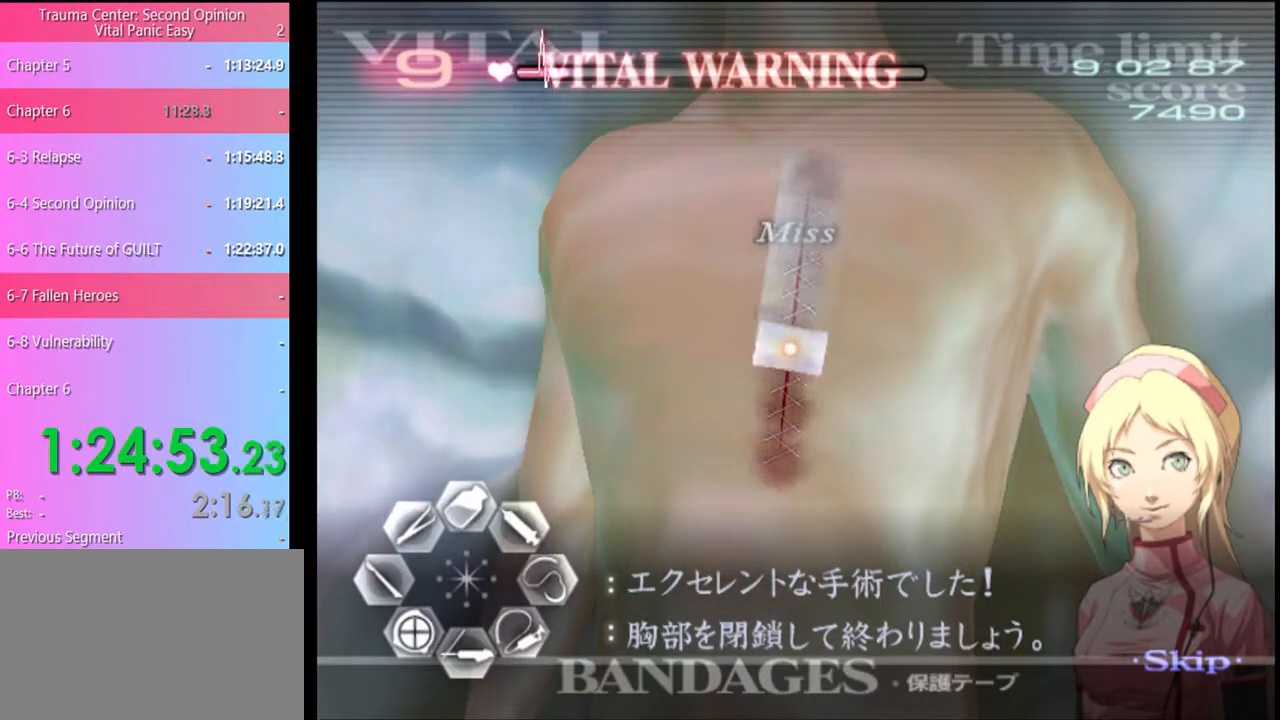
{"keys": [], "mouse": [], "events": [[134, "mouse_left", "up"]]}
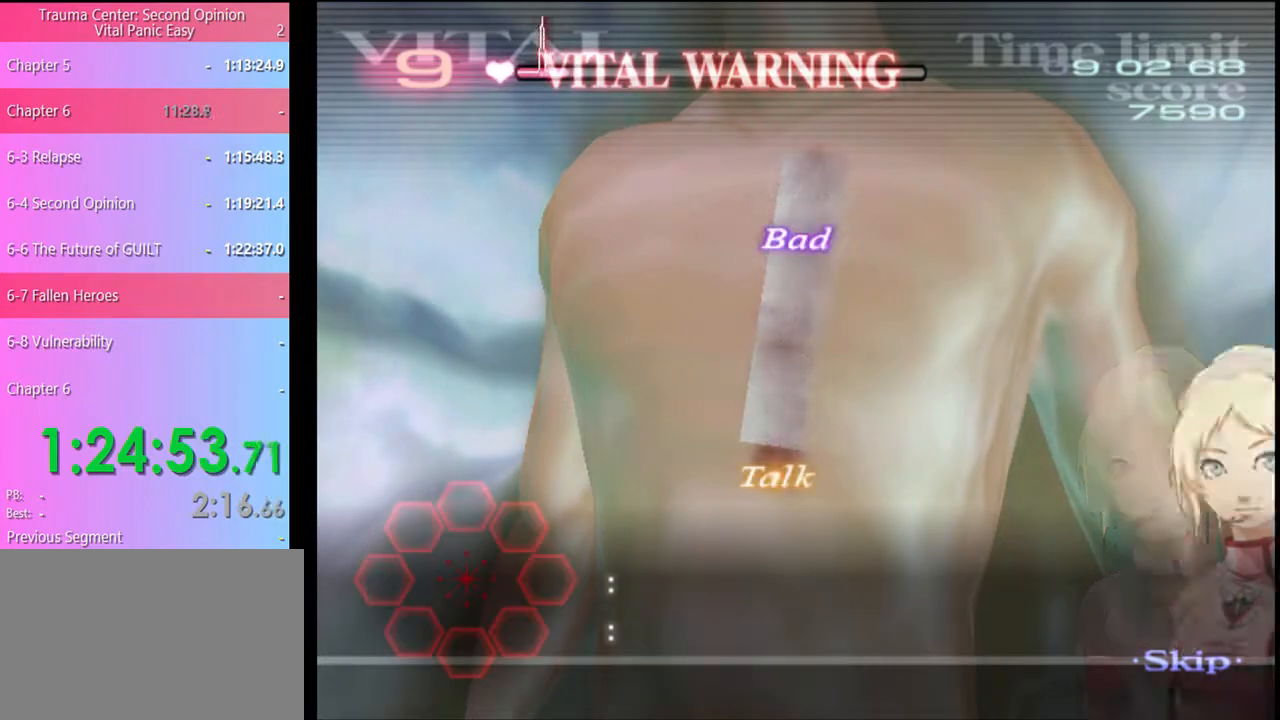
{"keys": [], "mouse": [], "events": []}
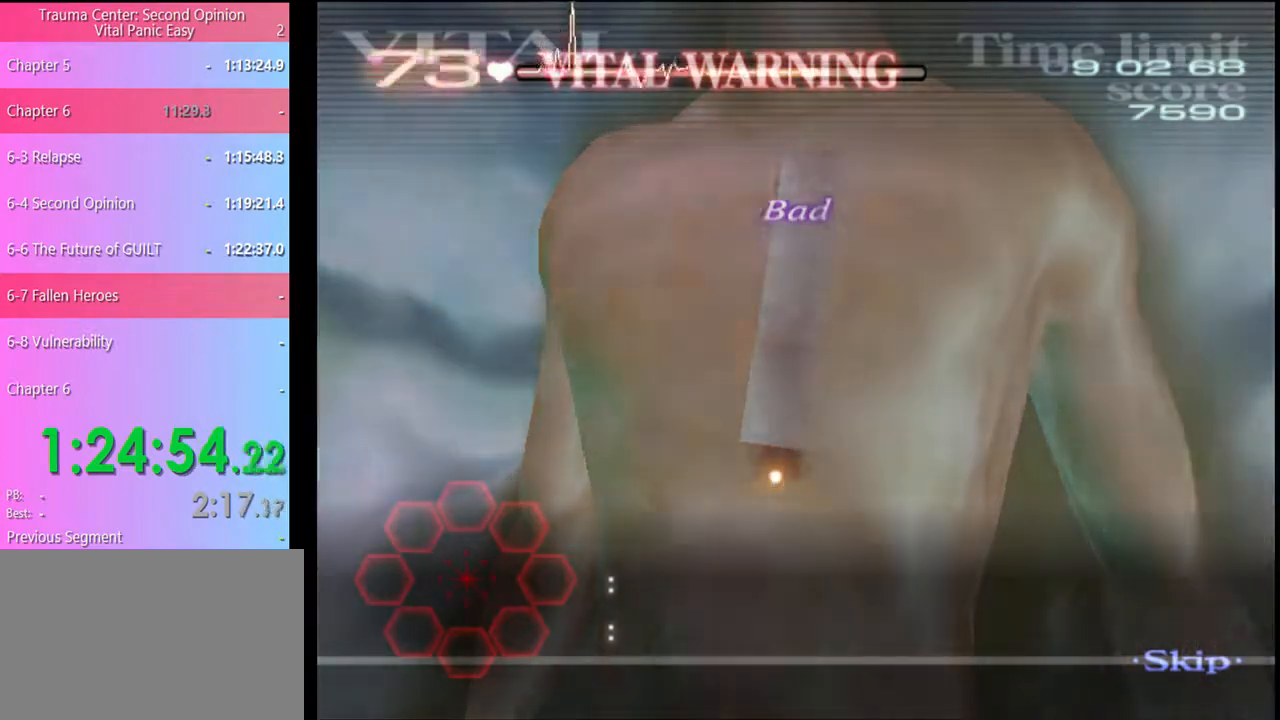
{"keys": [], "mouse": [], "events": []}